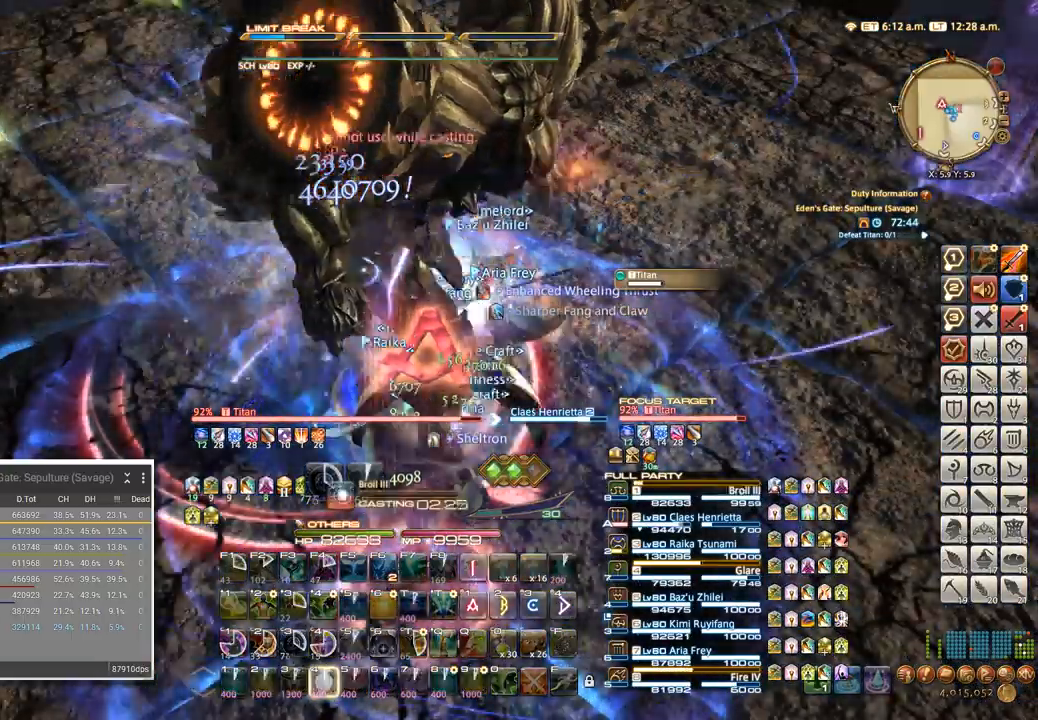
Gameplay with keyboard; each line is a JSON object with the keys held at the frame after it. "events" lists presses ("down") and releases ("up") of ".", "/", "0", "1", "2", "3", "4", "5", "6", "7", "8", "9", "a", "alt_l", "alt_r", "b", "backslash", "backspace", "c", "caps_lock", "comma", "ctrl_l", "ctrl_r", "d", "e", "equals", "escape", "f", "f1", "f10", "f11", "f12", "f2", "f3", "f4", "f5", "f6", "f7", "f8", "f9", "g", "h", "i", "j", "k", "l", "lbracket", "m", "minus", "n", "o", "p", "q", "quote", "r", "rbracket", "return", "s", "semicolon", "shift_l", "shift_r", "space", "super", "t", "tab", "tilde", "u", "v", "w", "x", "y" and "z" between this image and that frame as [ms after this image, input, new state], when the widget could be followed in between. No other keys are recorded. Mouse input is not recorded.
{"keys": [], "events": [[34, "4", "down"], [300, "4", "up"]]}
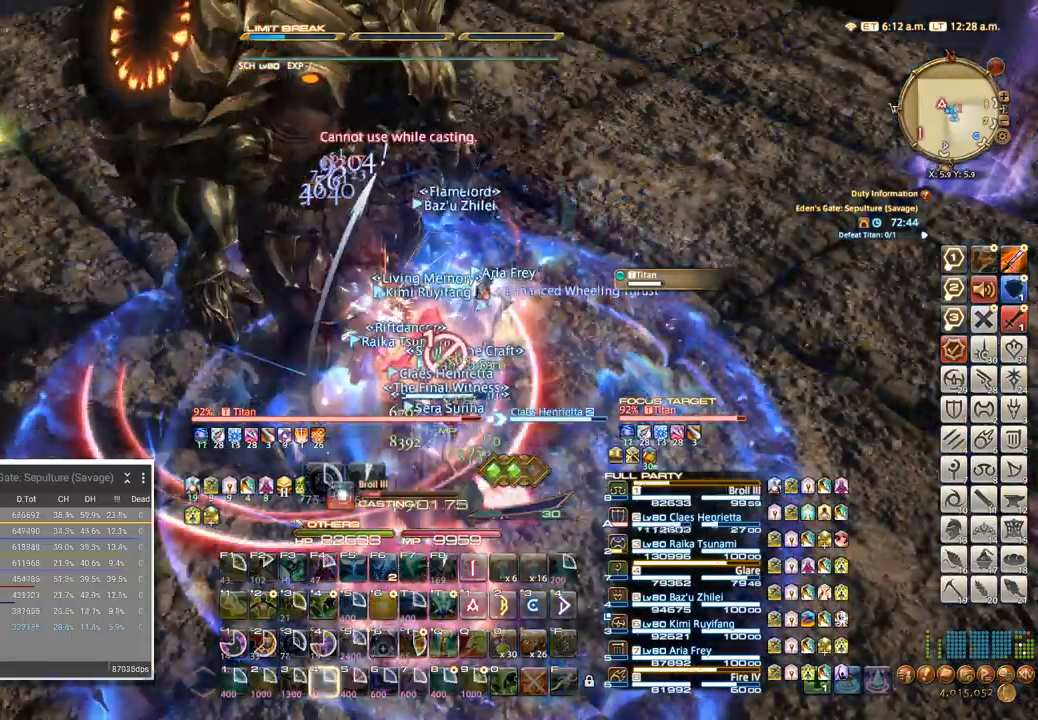
{"keys": [], "events": []}
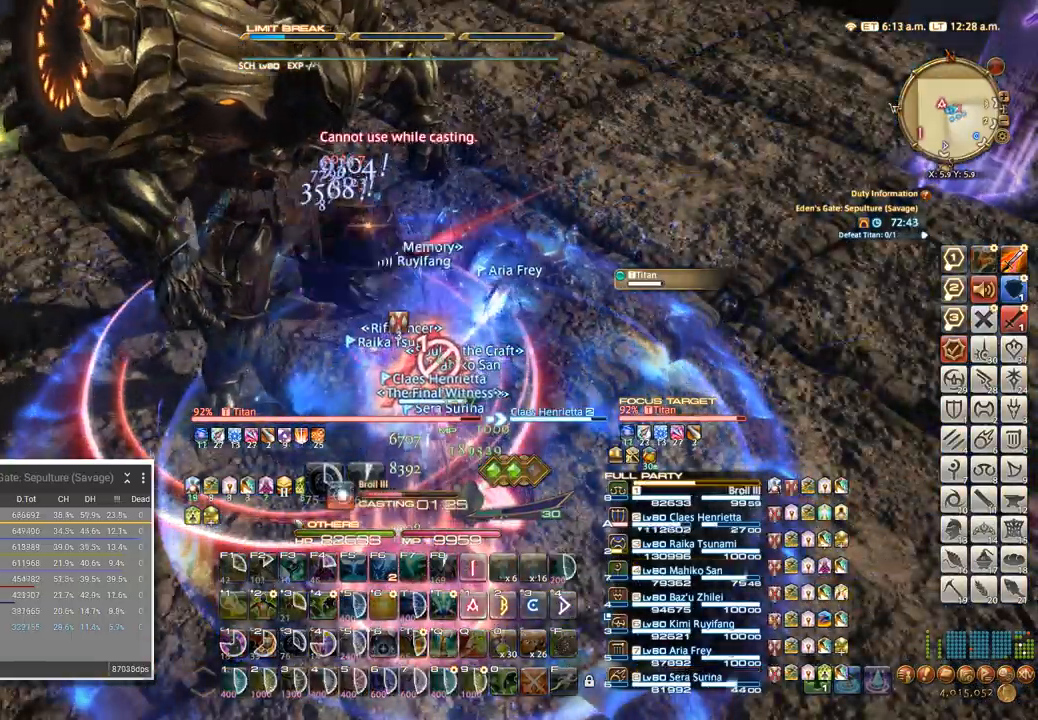
{"keys": [], "events": []}
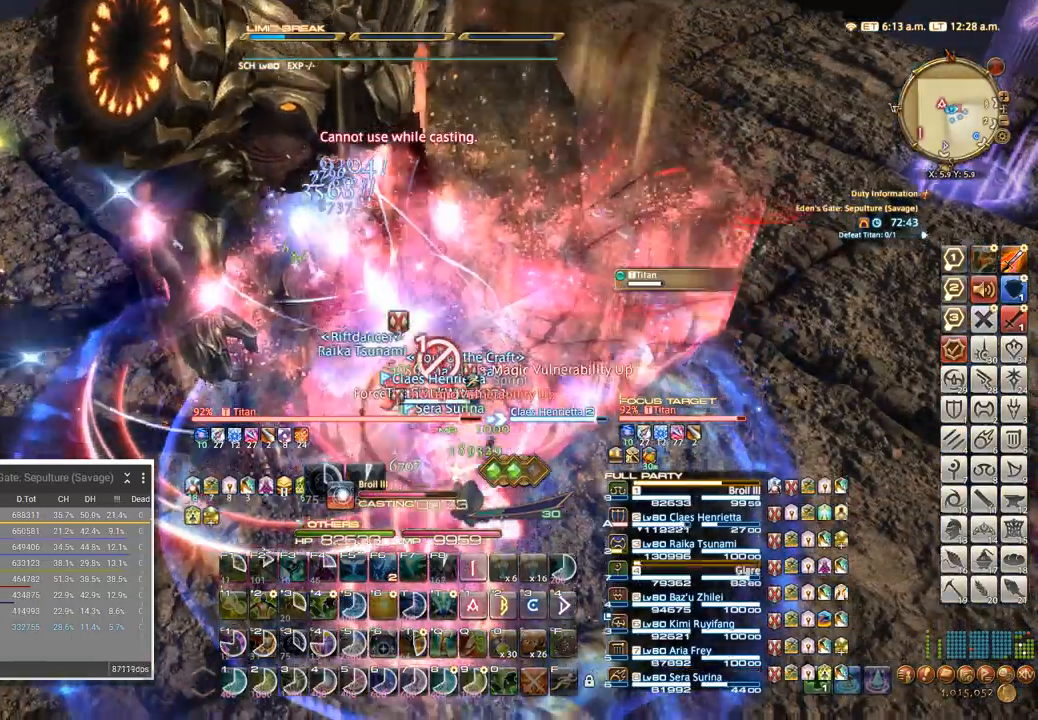
{"keys": [], "events": []}
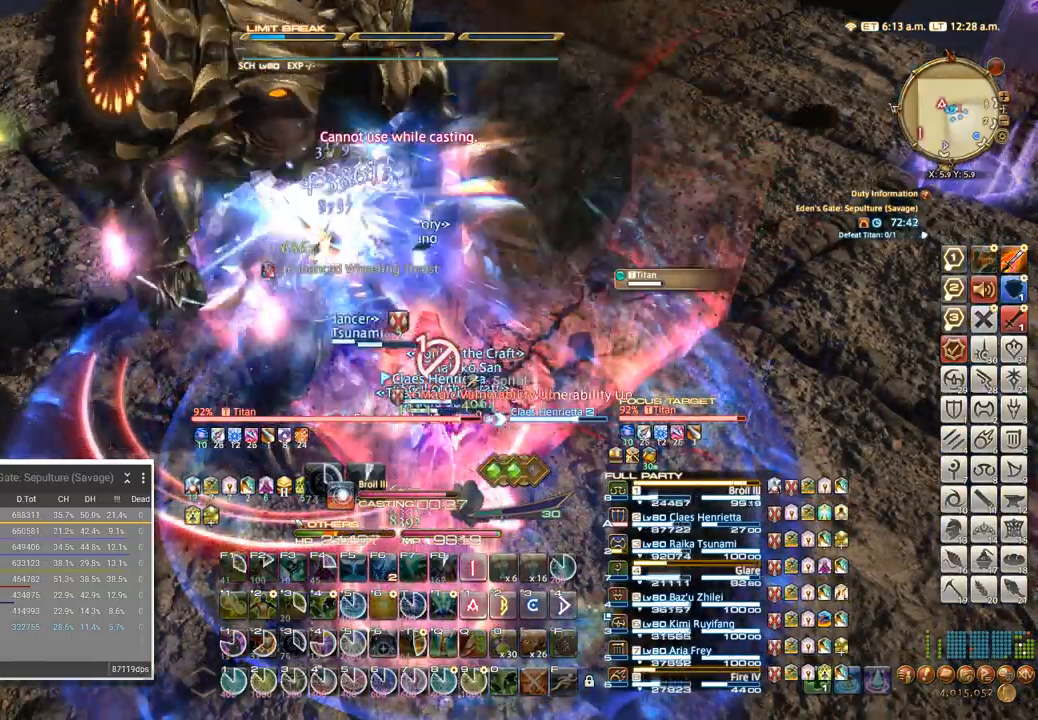
{"keys": ["q", "shift_l"], "events": [[17, "5", "down"], [84, "w", "down"], [100, "5", "up"], [184, "5", "down"], [217, "w", "up"], [367, "5", "up"], [417, "shift_l", "down"], [500, "q", "down"]]}
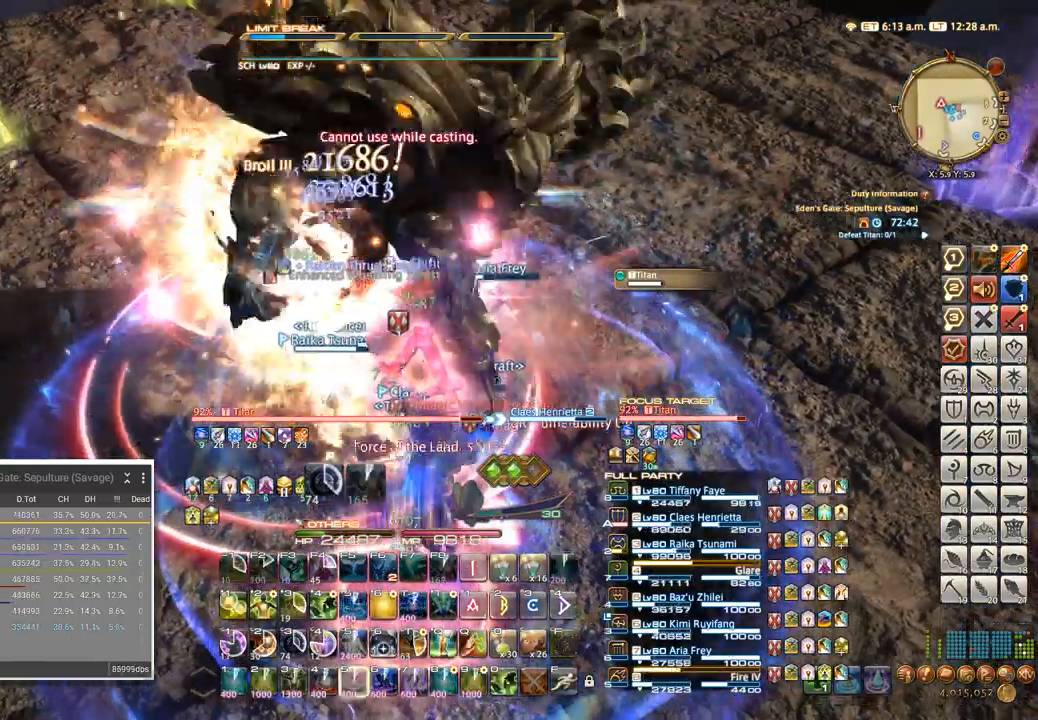
{"keys": ["q", "shift_l"], "events": [[84, "q", "up"], [150, "q", "down"], [234, "q", "up"], [317, "q", "down"], [384, "q", "up"], [450, "q", "down"]]}
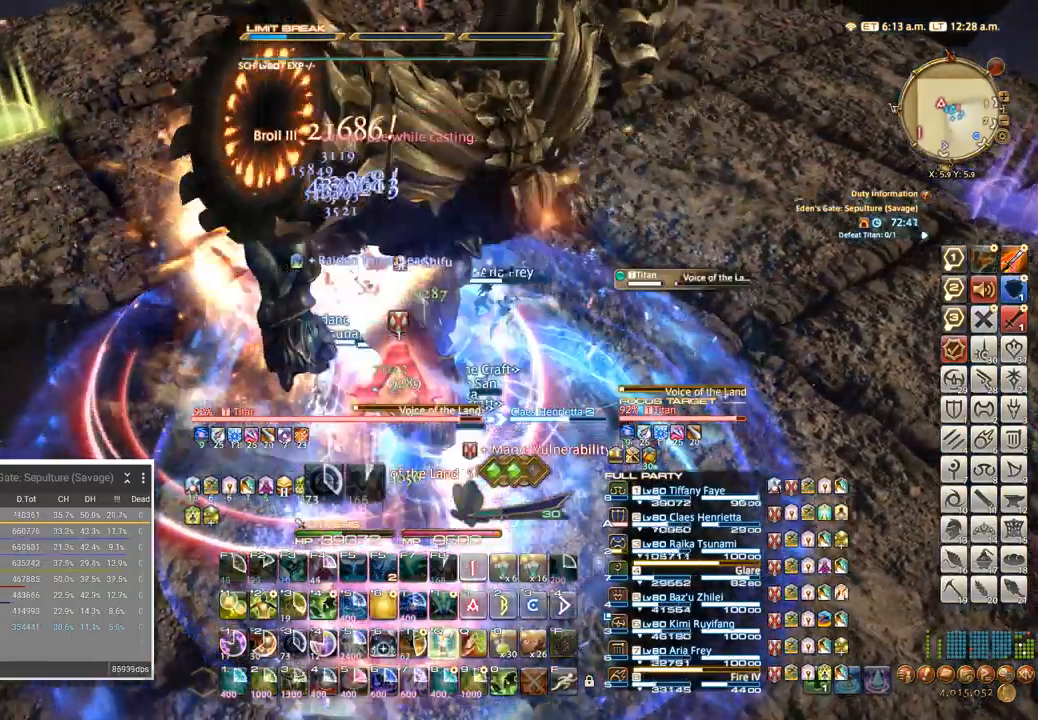
{"keys": [], "events": [[17, "q", "up"], [100, "q", "down"], [150, "q", "up"], [234, "q", "down"], [334, "q", "up"], [367, "shift_l", "up"]]}
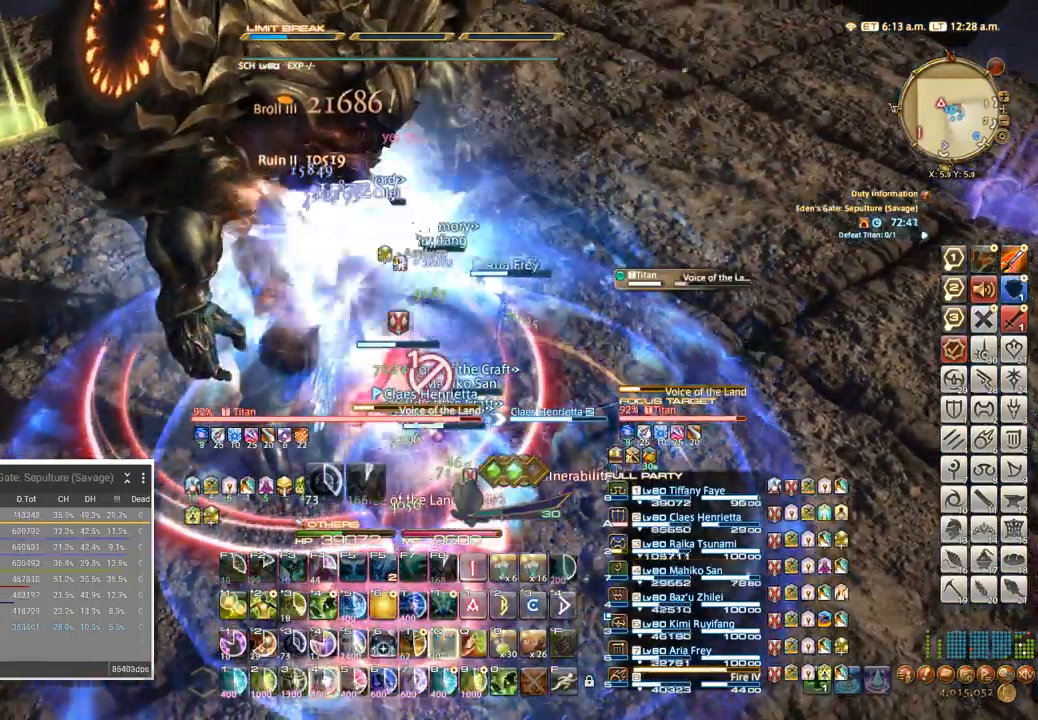
{"keys": ["4"], "events": [[100, "4", "down"], [217, "4", "up"], [284, "4", "down"], [400, "4", "up"], [484, "4", "down"]]}
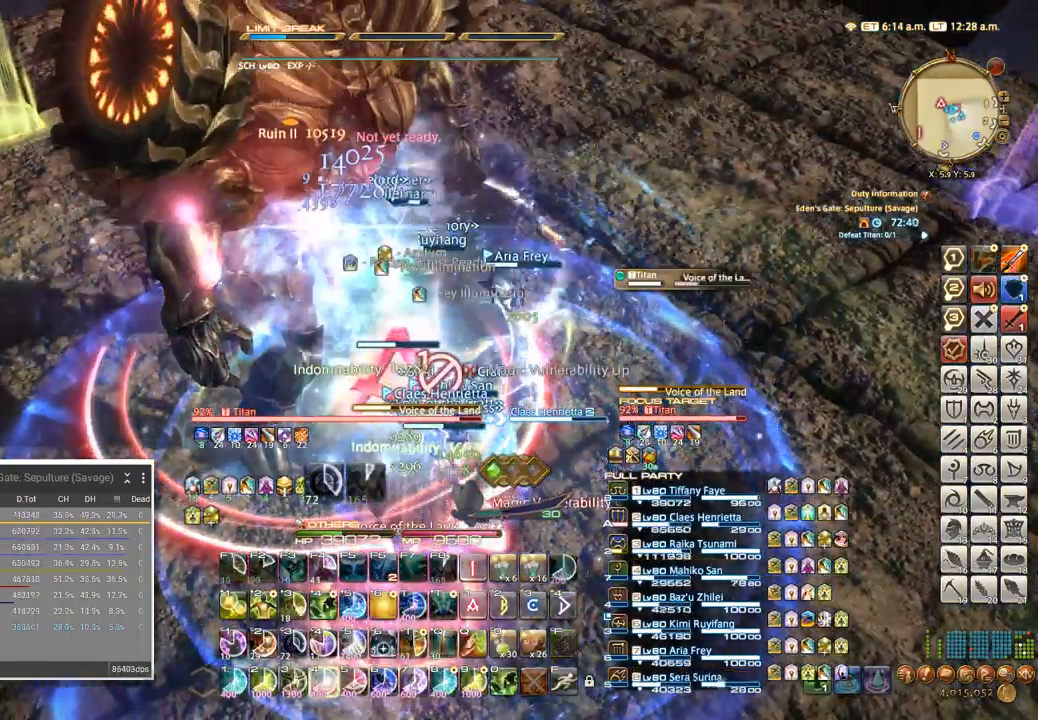
{"keys": ["4"], "events": [[100, "4", "up"], [200, "4", "down"], [317, "4", "up"], [450, "4", "down"]]}
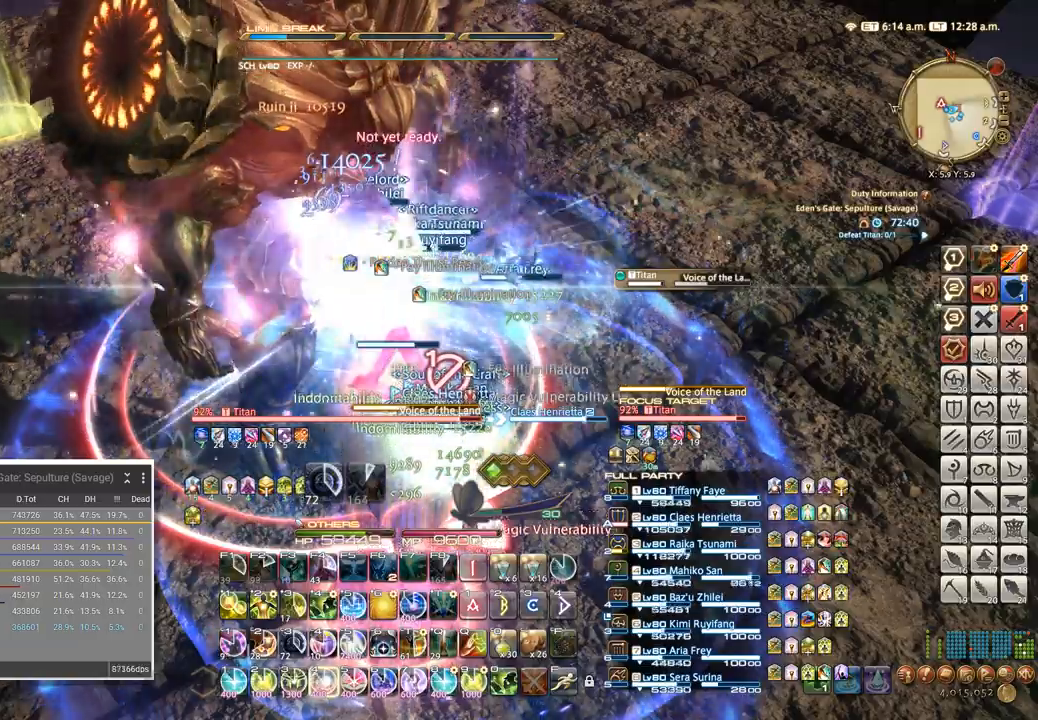
{"keys": [], "events": [[50, "4", "up"], [167, "4", "down"], [284, "4", "up"], [384, "4", "down"], [500, "4", "up"]]}
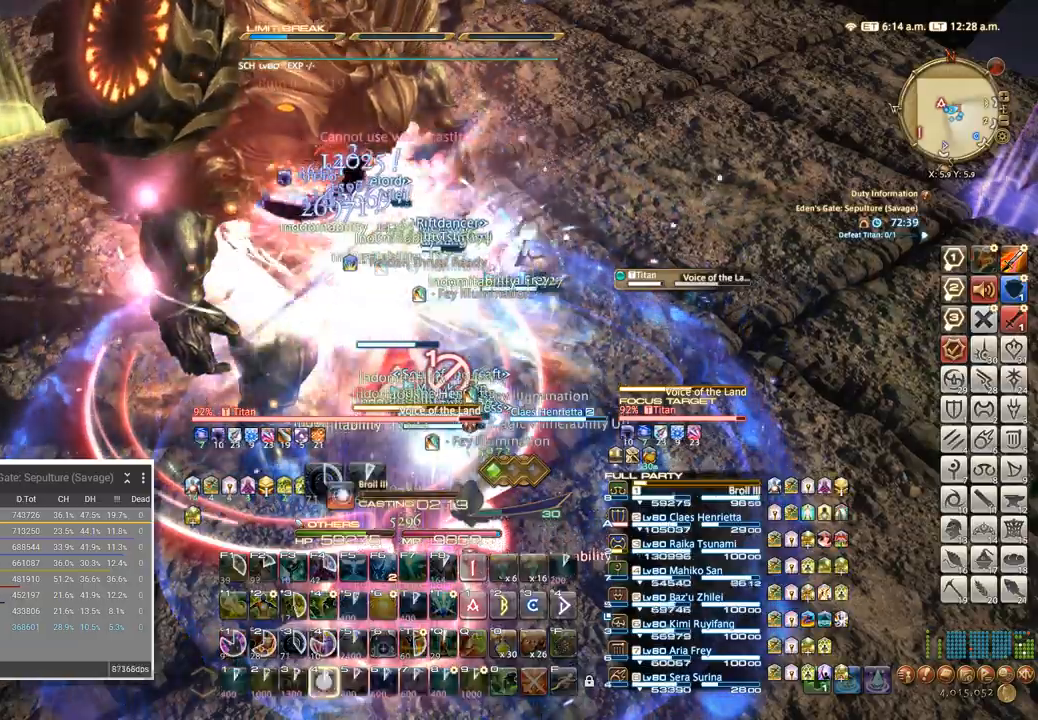
{"keys": [], "events": [[100, "4", "down"], [217, "4", "up"], [317, "4", "down"], [417, "4", "up"]]}
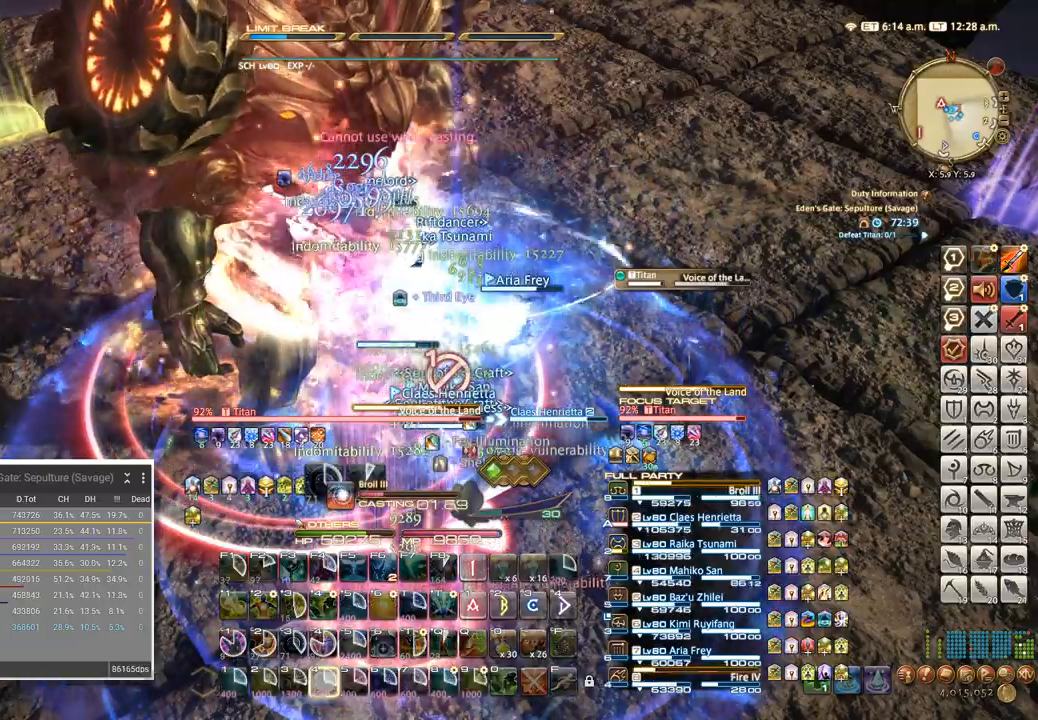
{"keys": [], "events": [[17, "4", "down"], [100, "4", "up"], [184, "4", "down"], [267, "4", "up"], [350, "4", "down"], [467, "4", "up"]]}
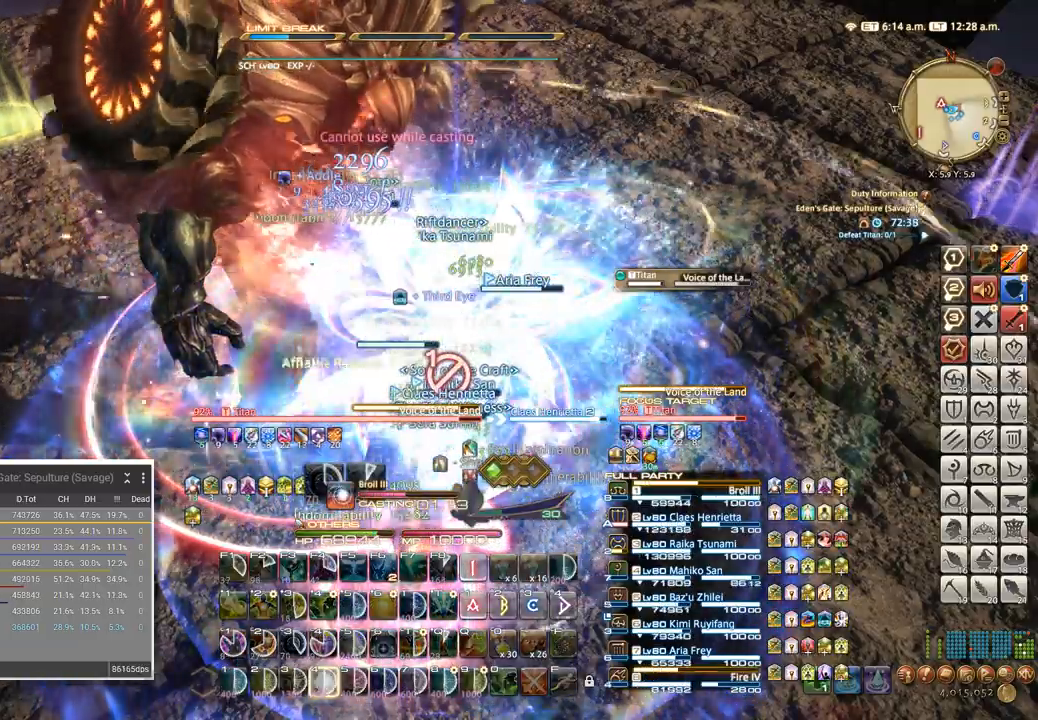
{"keys": [], "events": []}
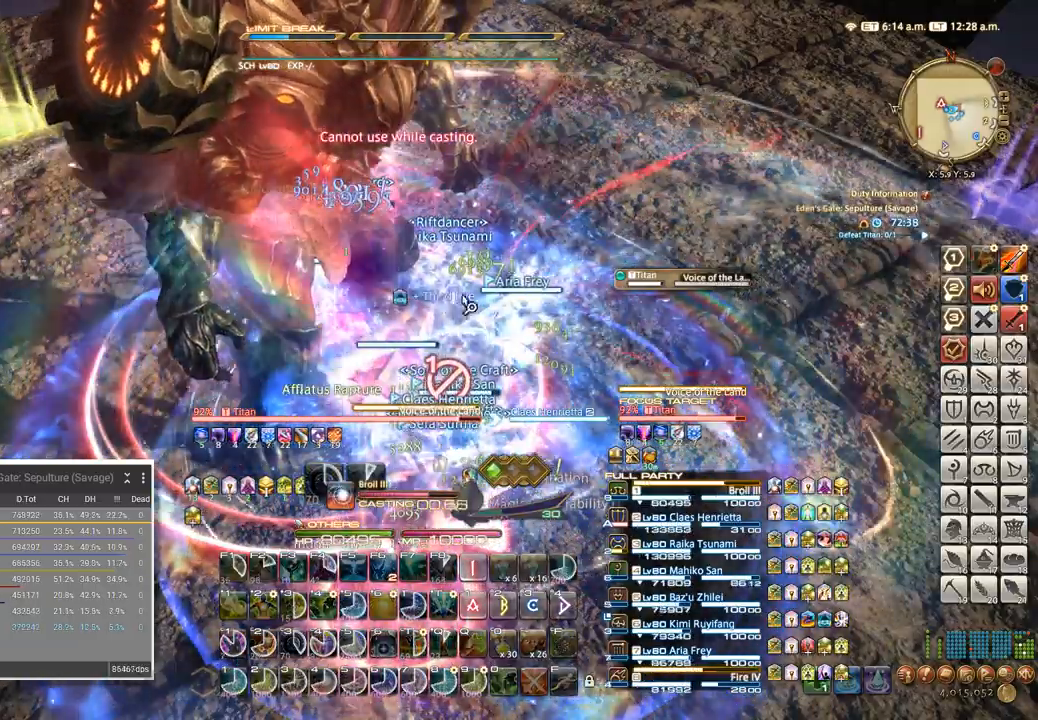
{"keys": [], "events": []}
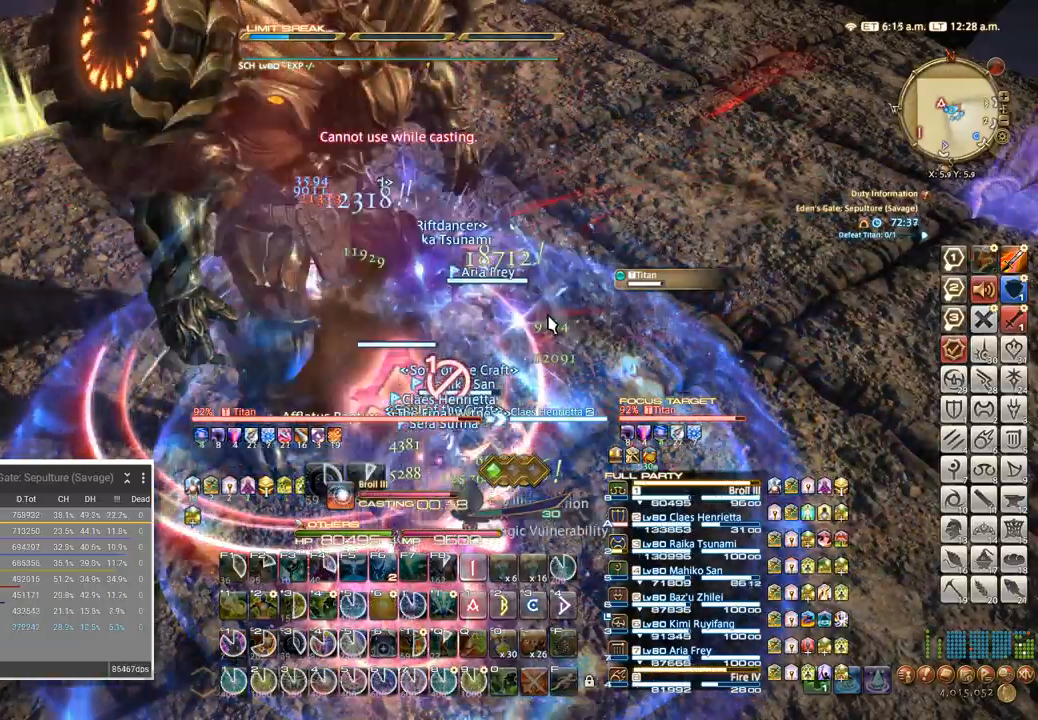
{"keys": [], "events": [[84, "4", "down"], [150, "4", "up"], [234, "4", "down"], [334, "4", "up"], [384, "4", "down"], [467, "4", "up"]]}